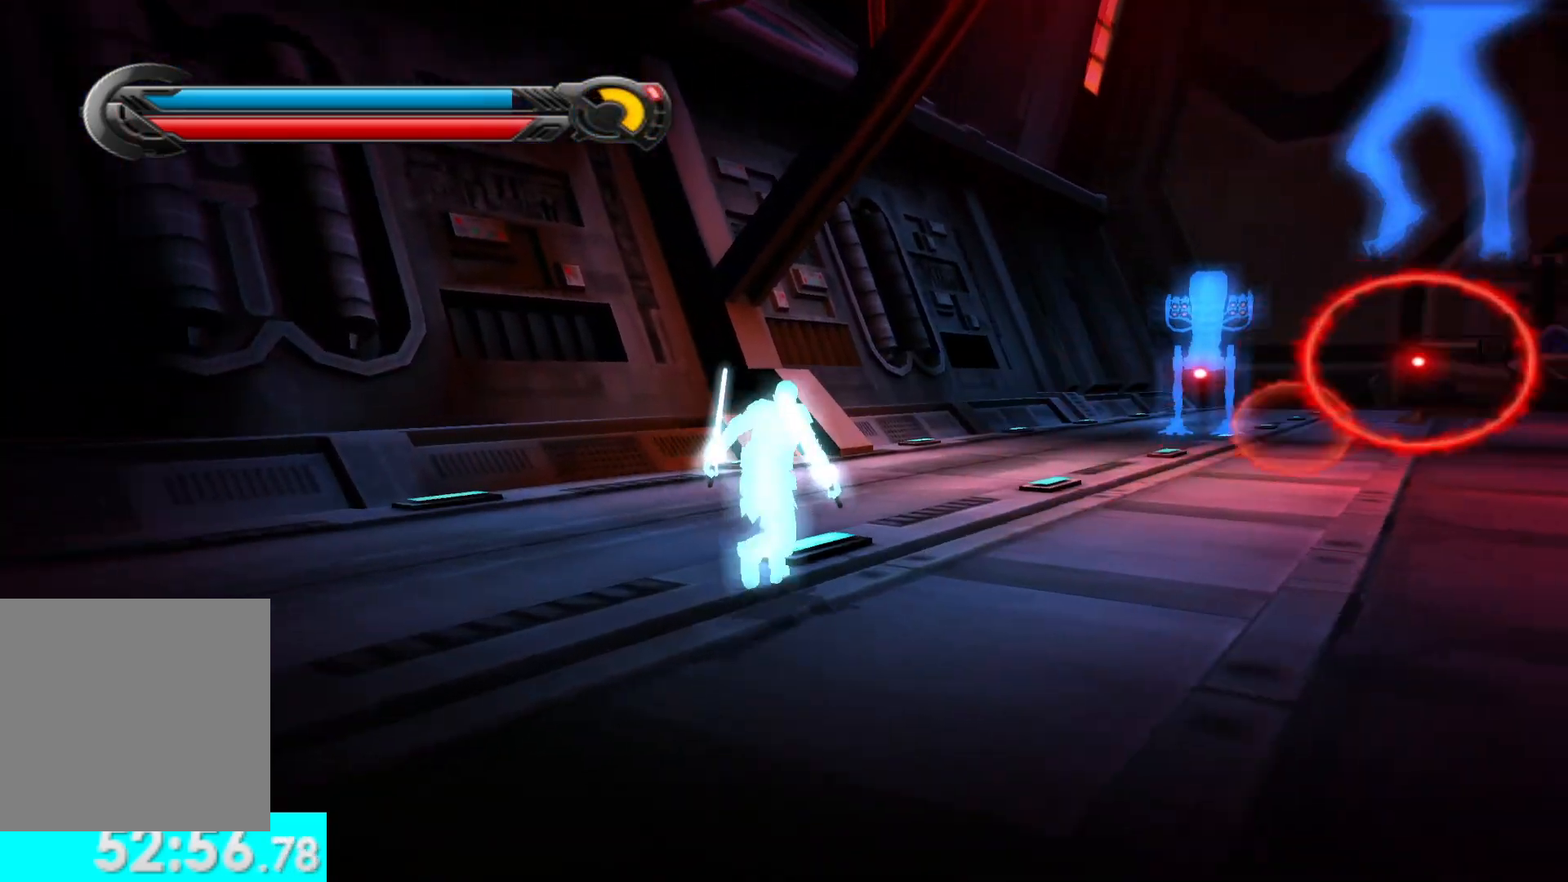
Gameplay with a controller (Xbox layout); each line is a JSON object with the inputs held at the frame after it. "button_events" lists button changes between this image and that frame as [ms after this image, input, new state], when the widget could be followed in between (sticks are given only as held states).
{"buttons": ["X"], "left_stick": "up", "right_stick": "right", "button_events": [[117, "X", "down"], [267, "X", "up"], [467, "X", "down"]]}
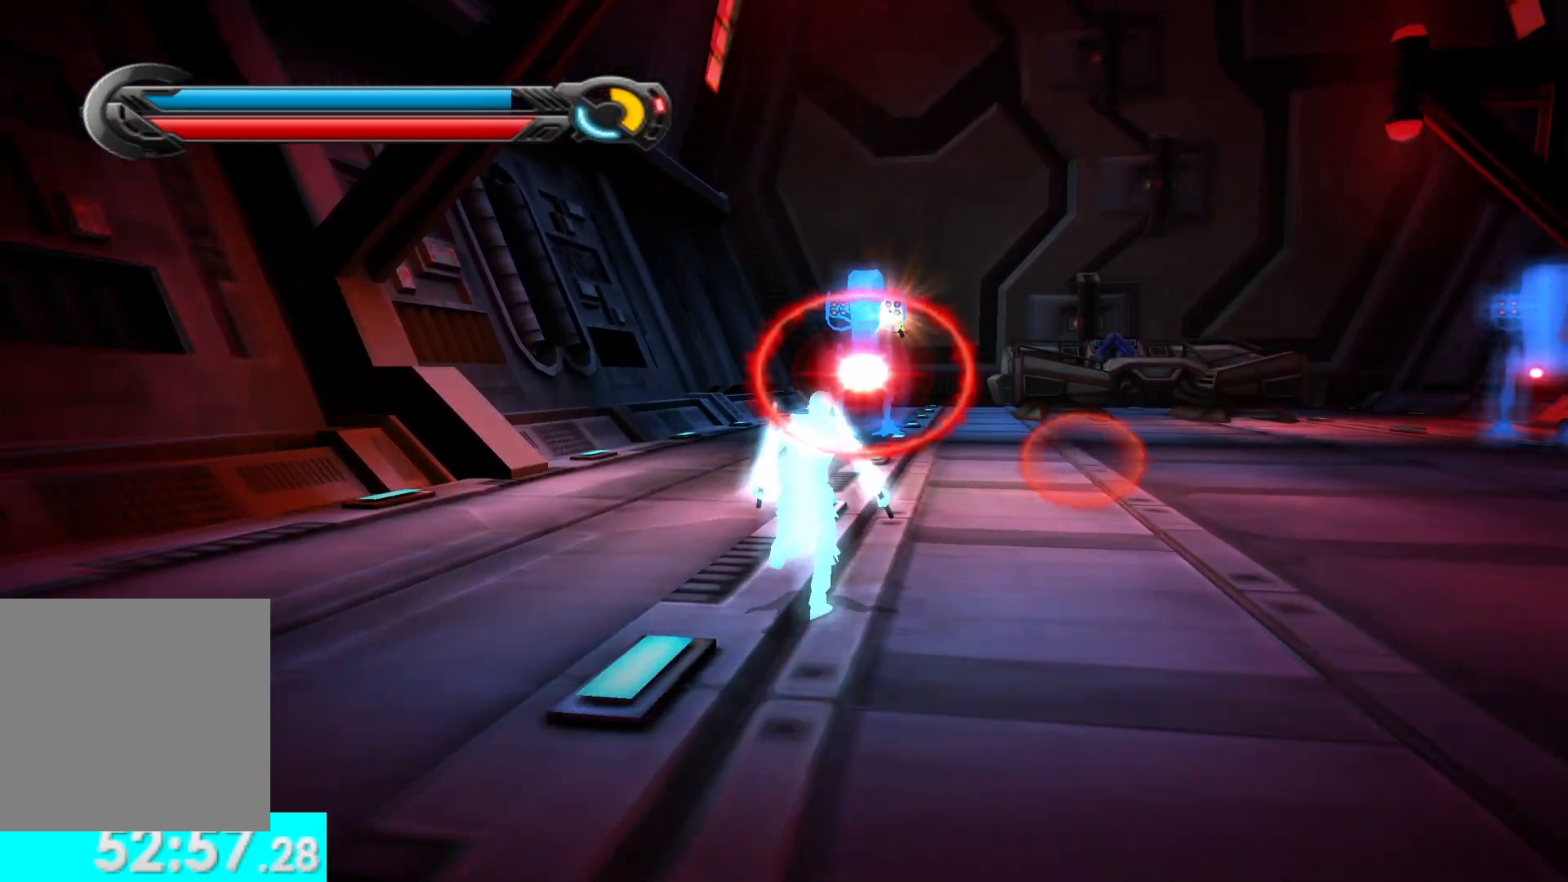
{"buttons": ["X"], "left_stick": "up", "right_stick": "right", "button_events": [[100, "X", "up"], [450, "X", "down"]]}
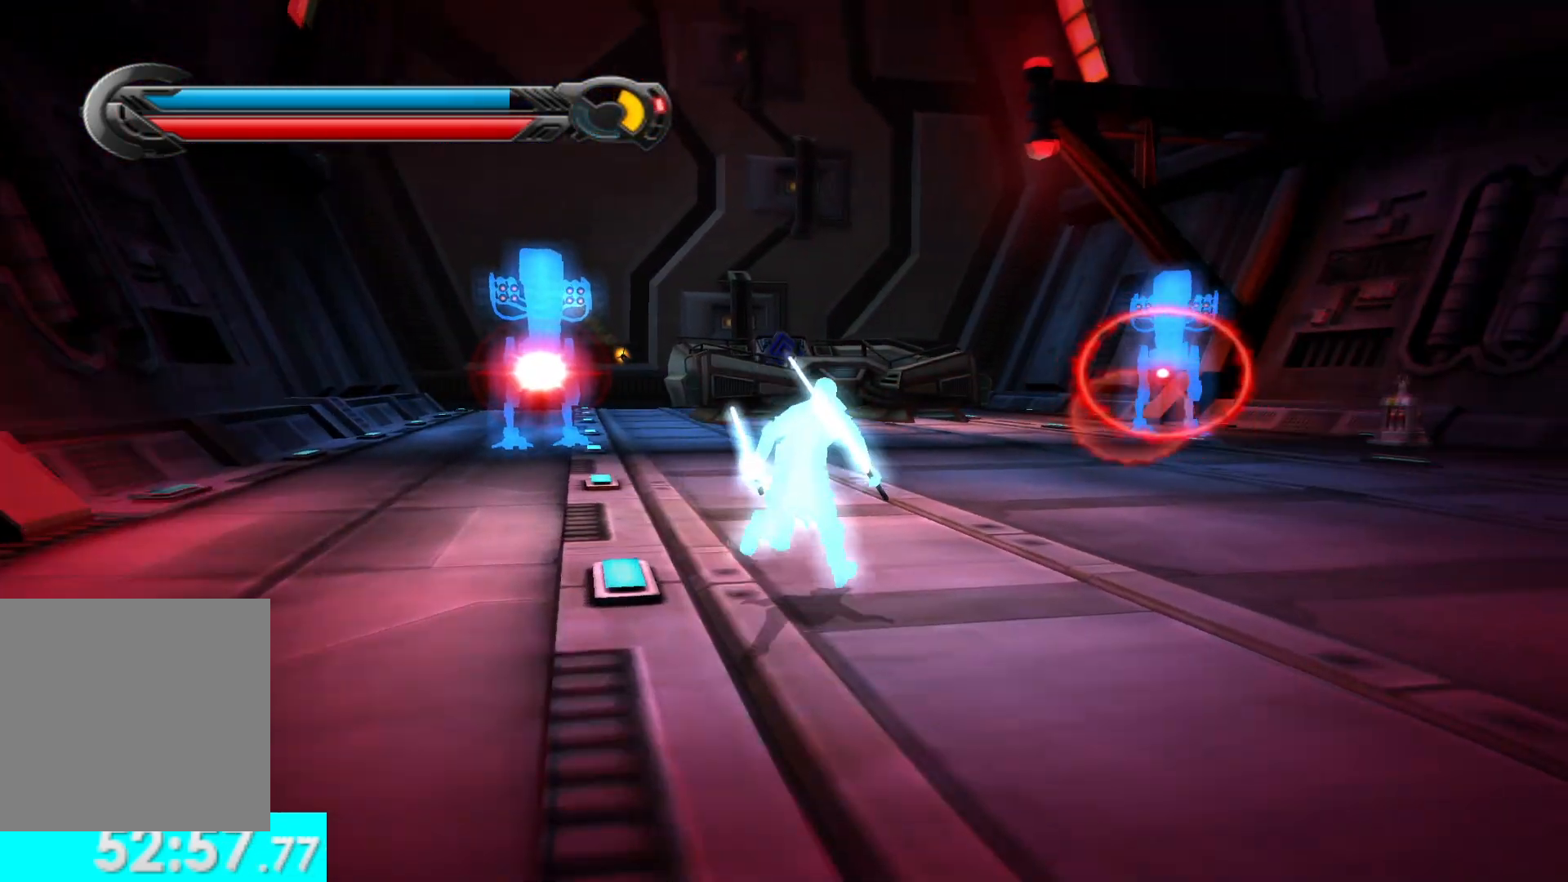
{"buttons": ["X"], "left_stick": "down-right", "right_stick": "right", "button_events": [[100, "X", "up"], [183, "X", "down"], [300, "X", "up"], [483, "X", "down"]]}
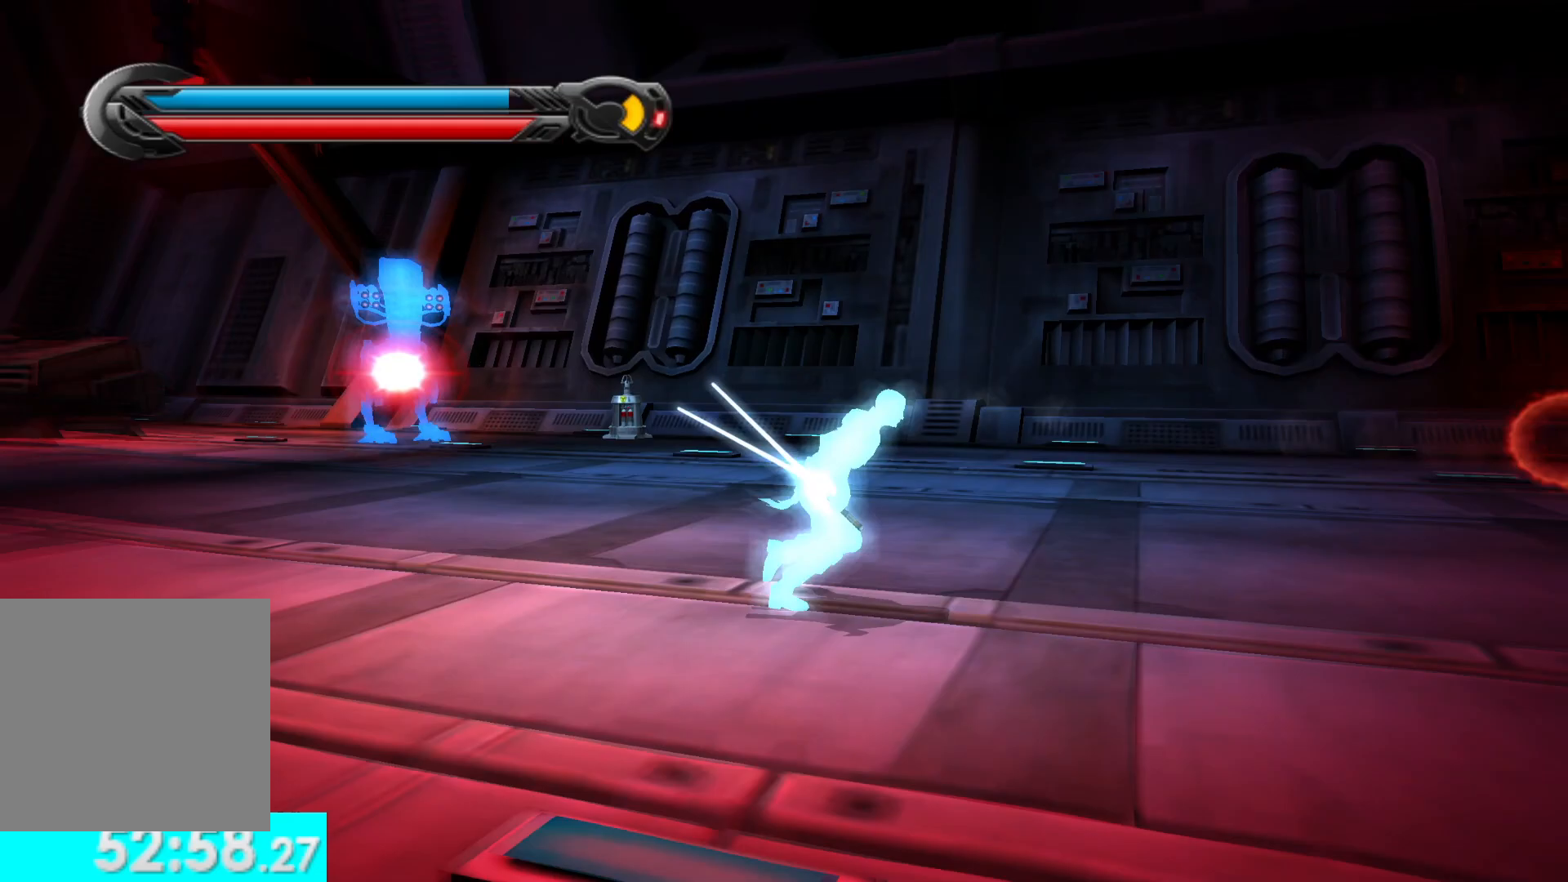
{"buttons": [], "left_stick": "center", "right_stick": "center", "button_events": [[100, "X", "up"], [183, "X", "down"], [300, "X", "up"], [383, "X", "down"], [500, "X", "up"]]}
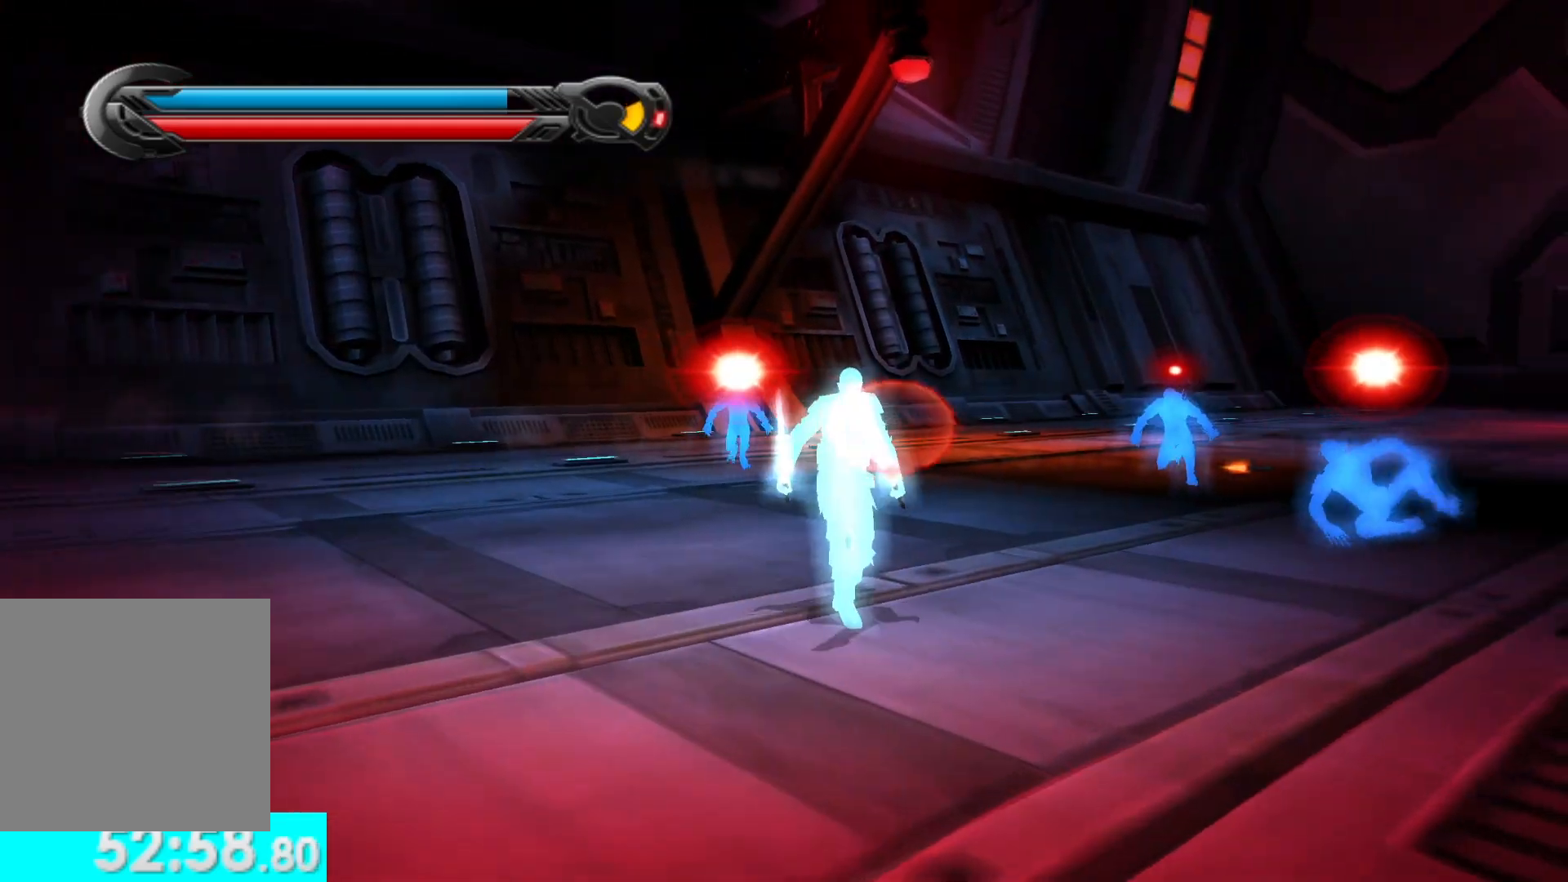
{"buttons": ["X"], "left_stick": "center", "right_stick": "right", "button_events": [[67, "X", "down"], [167, "X", "up"], [283, "X", "down"], [400, "X", "up"], [500, "X", "down"]]}
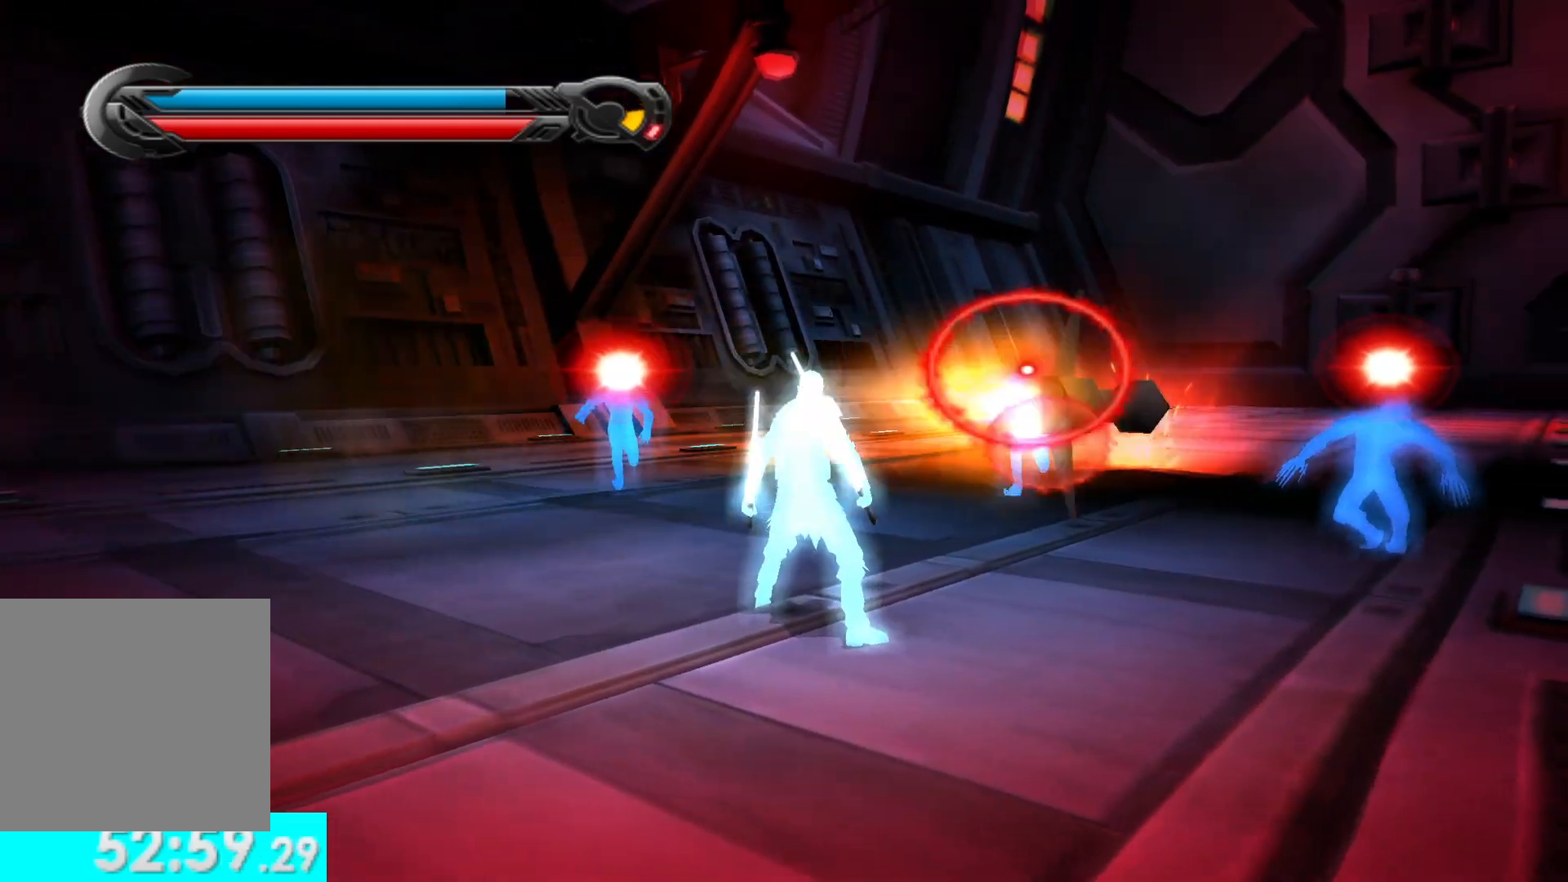
{"buttons": ["L3"], "left_stick": "center", "right_stick": "center", "button_events": [[117, "X", "up"], [167, "X", "down"], [317, "X", "up"], [417, "L3", "down"]]}
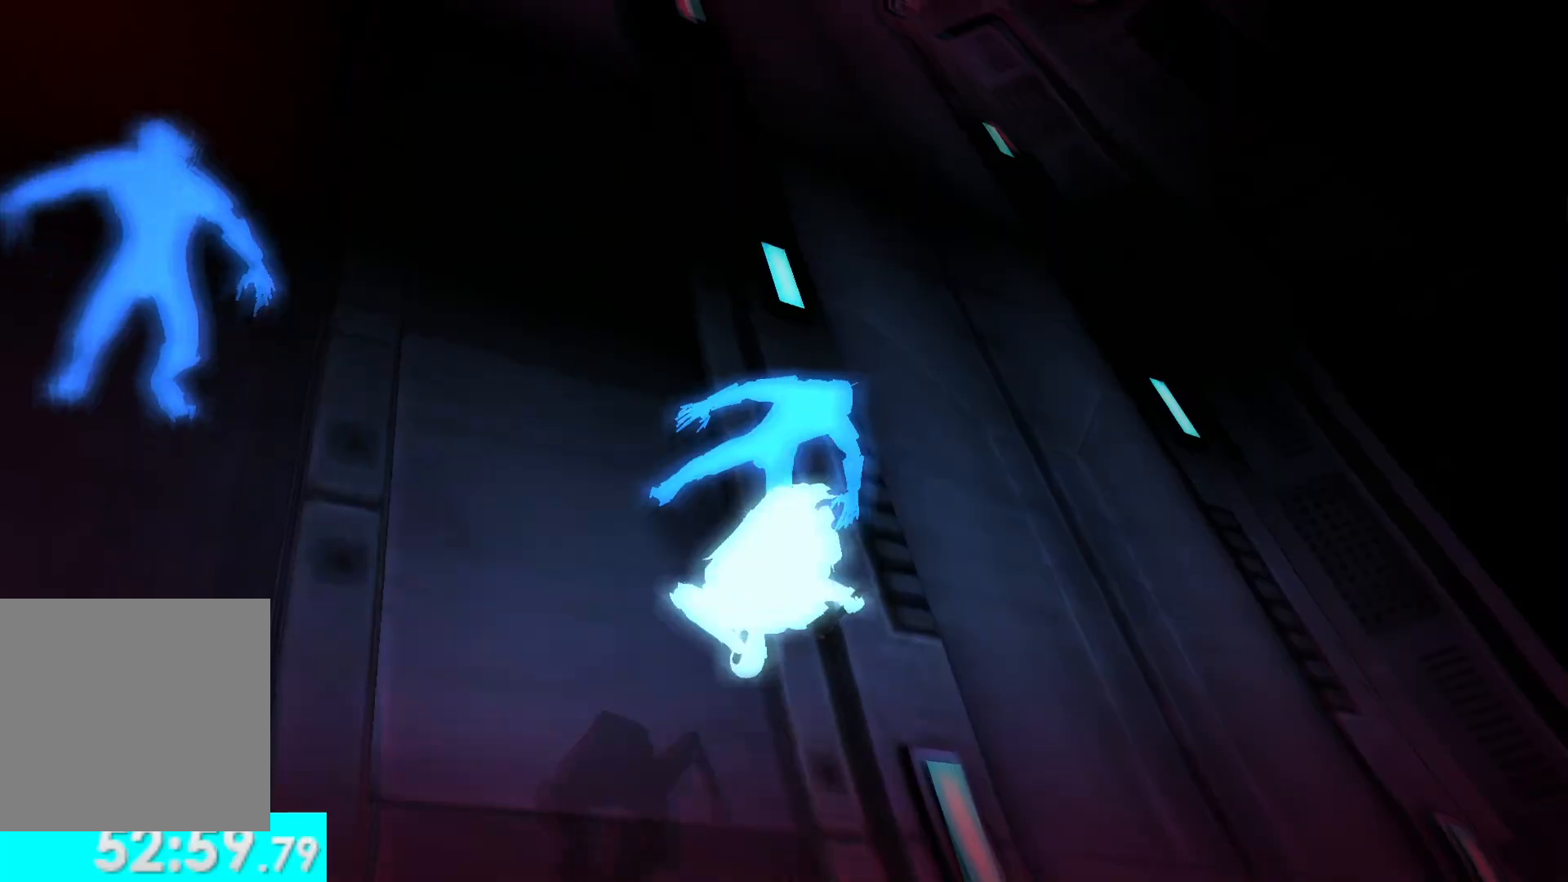
{"buttons": [], "left_stick": "down", "right_stick": "center", "button_events": [[50, "L3", "up"]]}
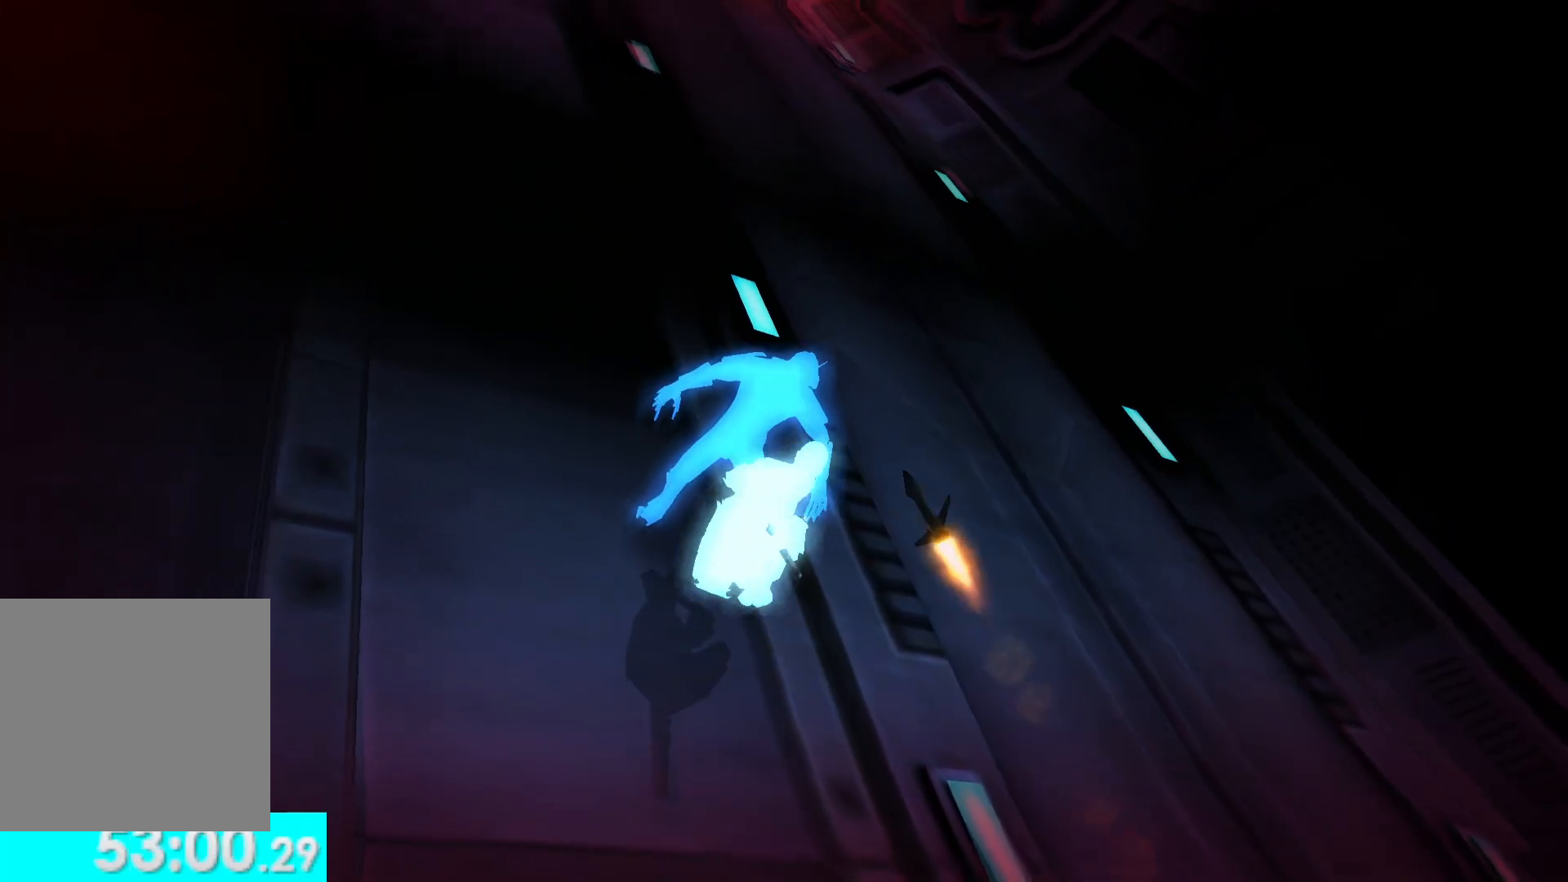
{"buttons": [], "left_stick": "center", "right_stick": "center", "button_events": []}
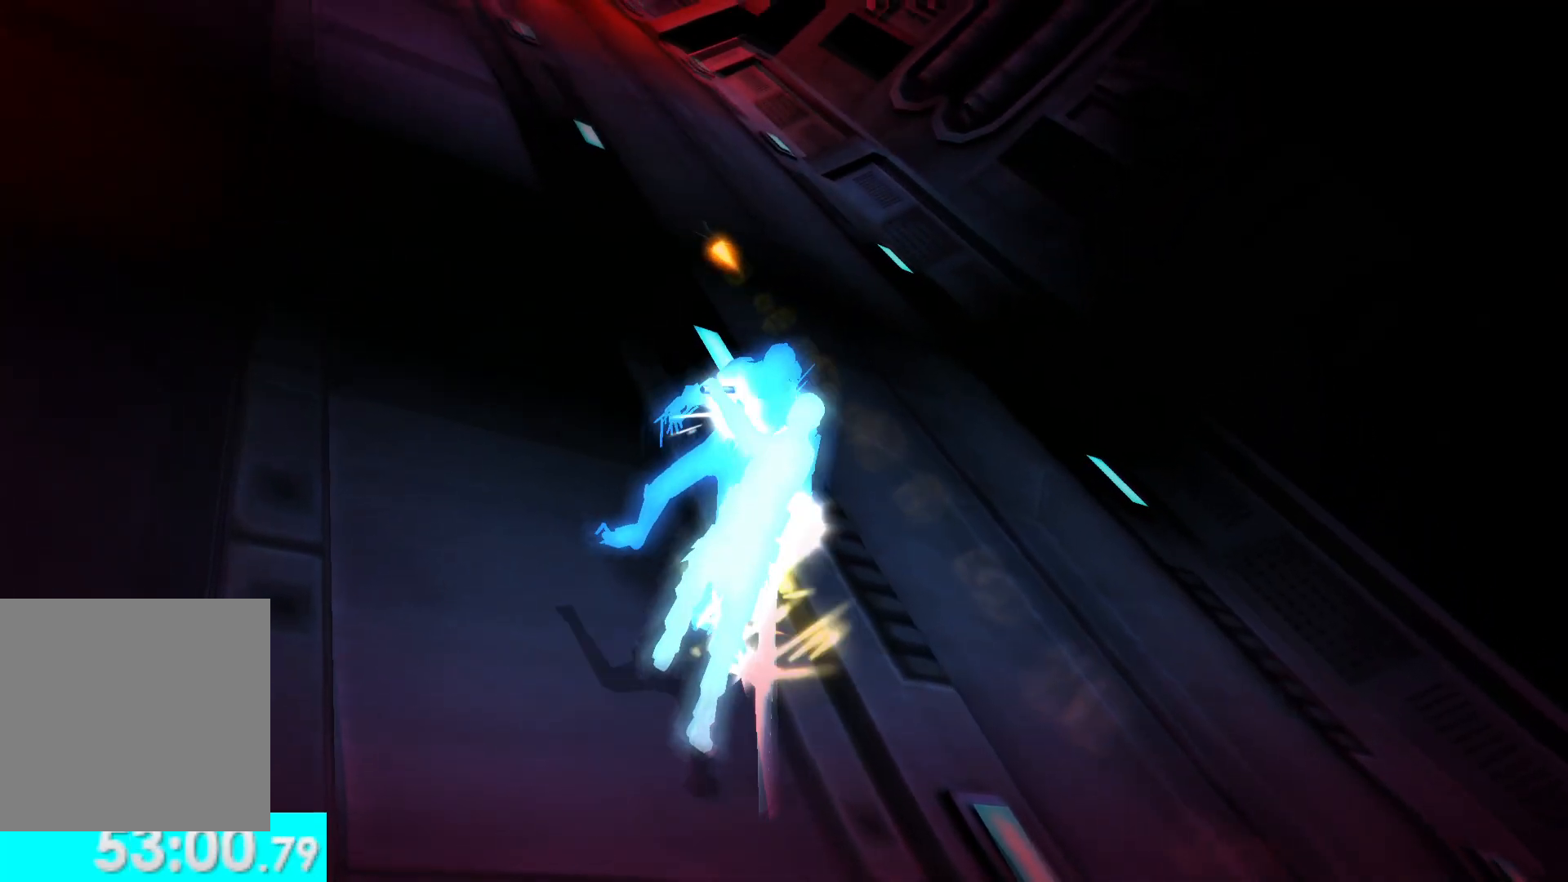
{"buttons": [], "left_stick": "center", "right_stick": "center", "button_events": []}
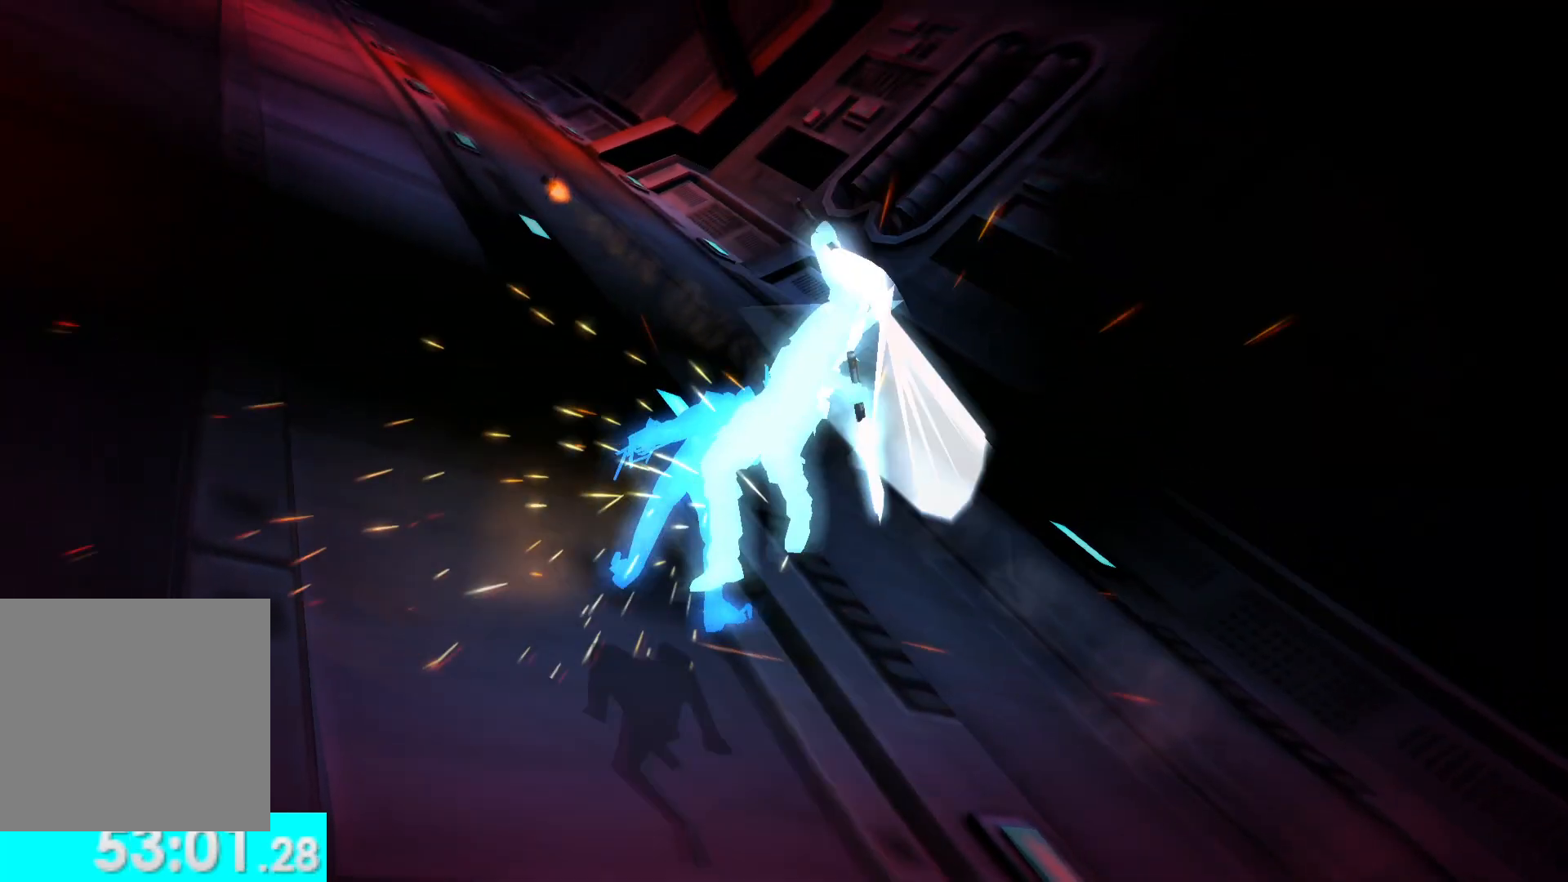
{"buttons": [], "left_stick": "center", "right_stick": "center", "button_events": []}
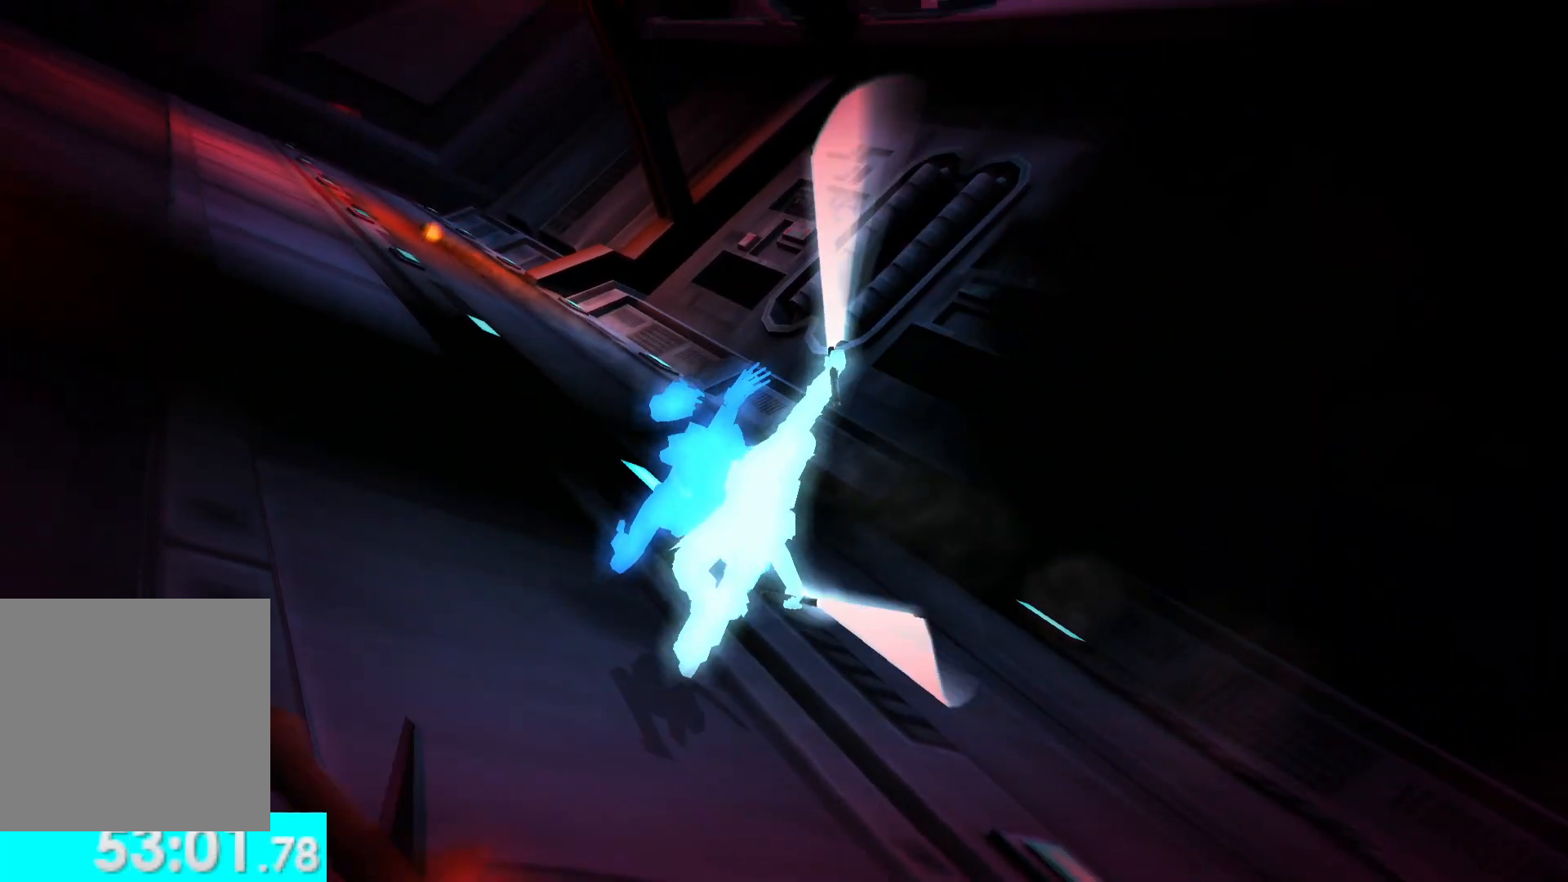
{"buttons": [], "left_stick": "center", "right_stick": "center", "button_events": []}
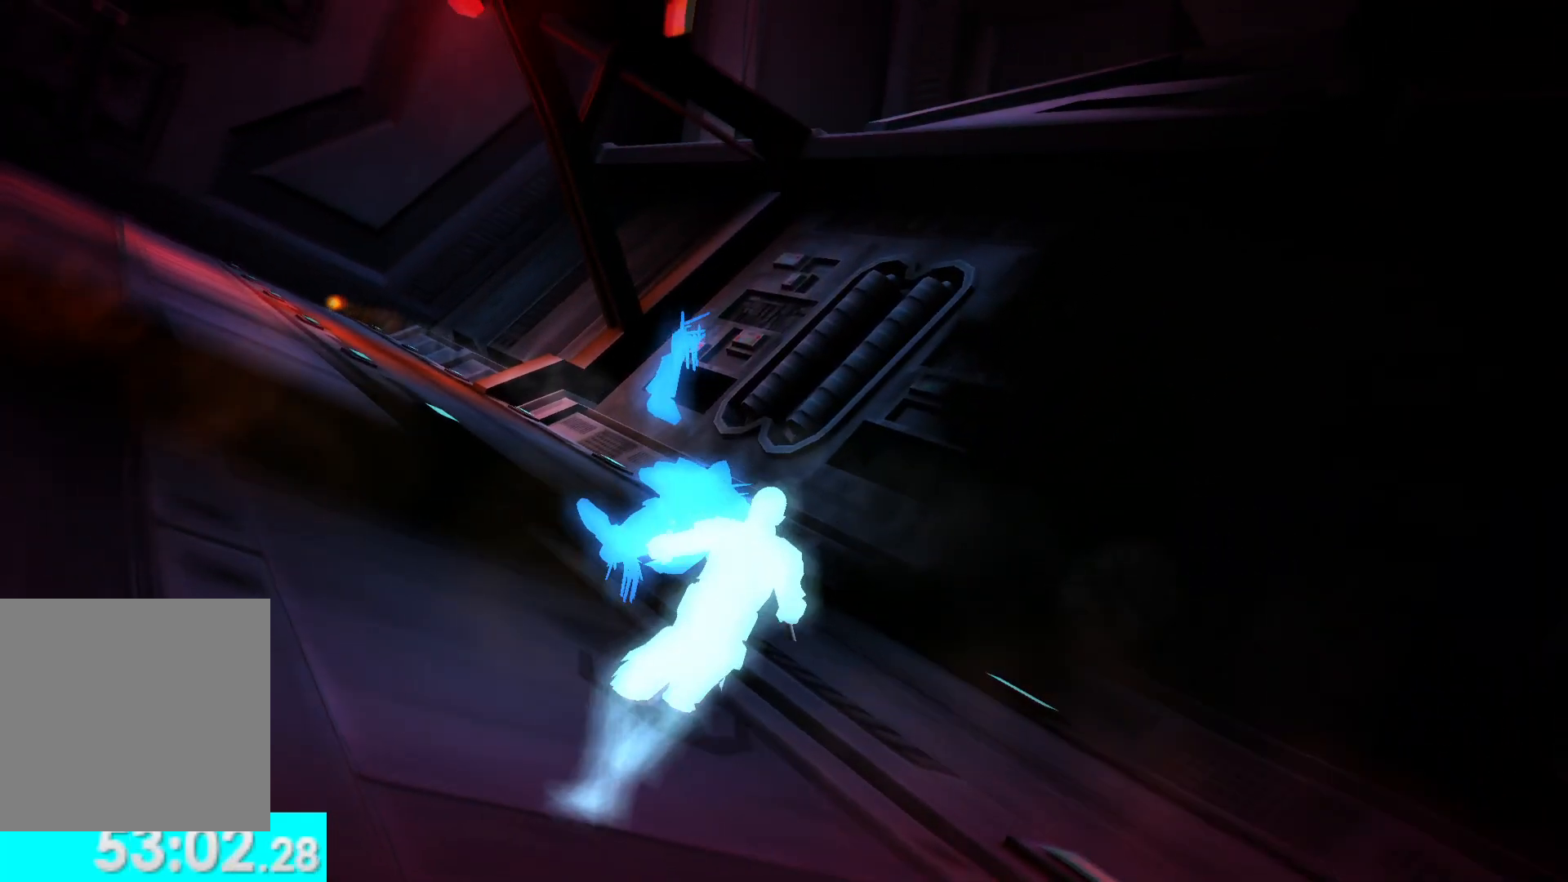
{"buttons": [], "left_stick": "center", "right_stick": "center", "button_events": []}
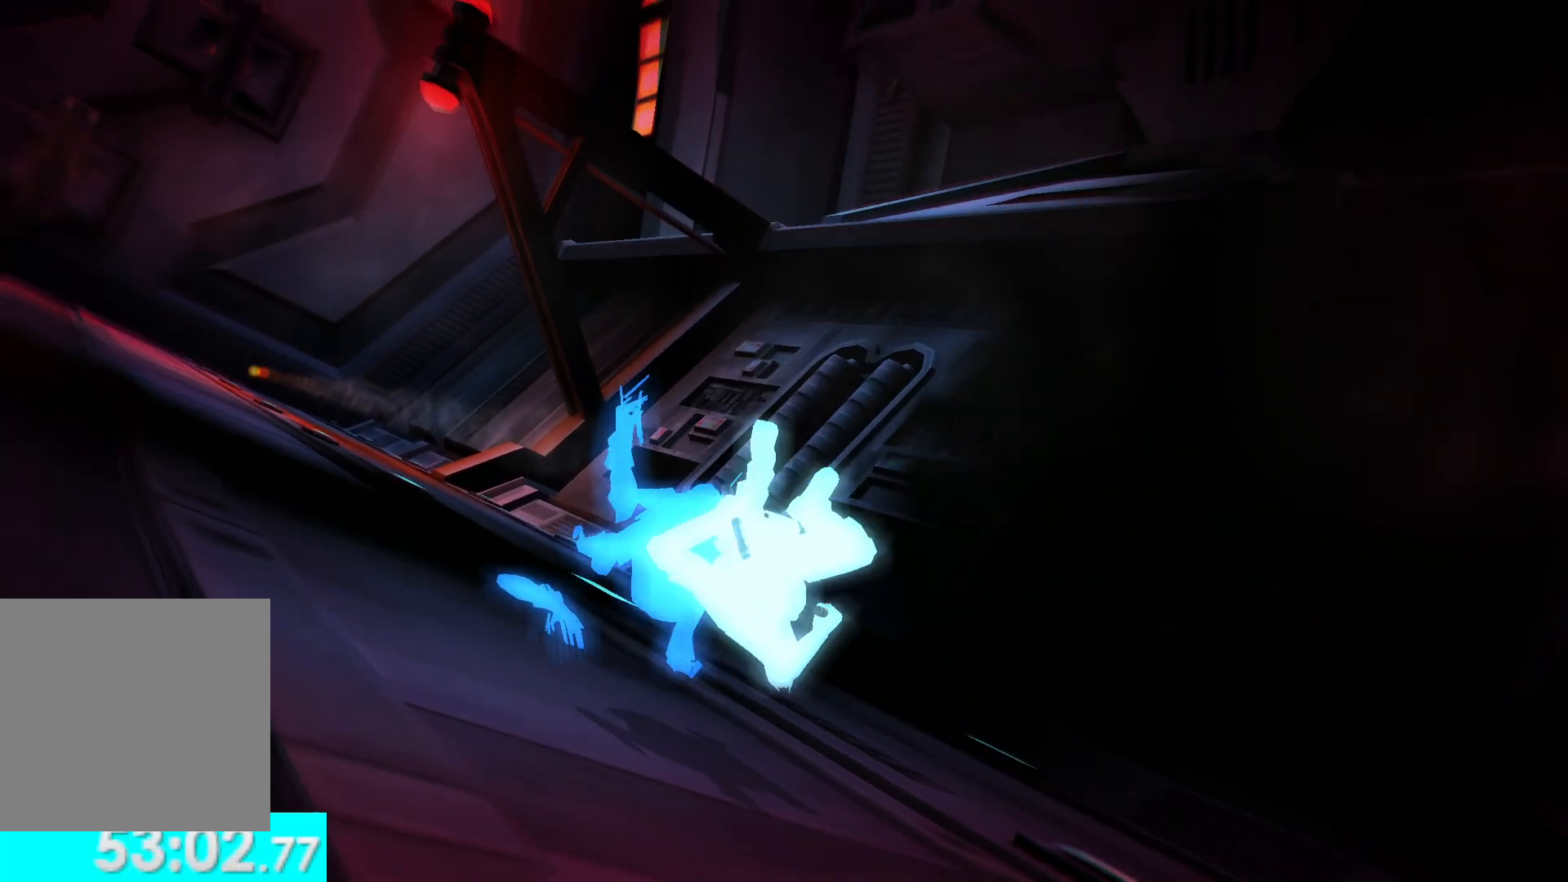
{"buttons": [], "left_stick": "down", "right_stick": "center", "button_events": []}
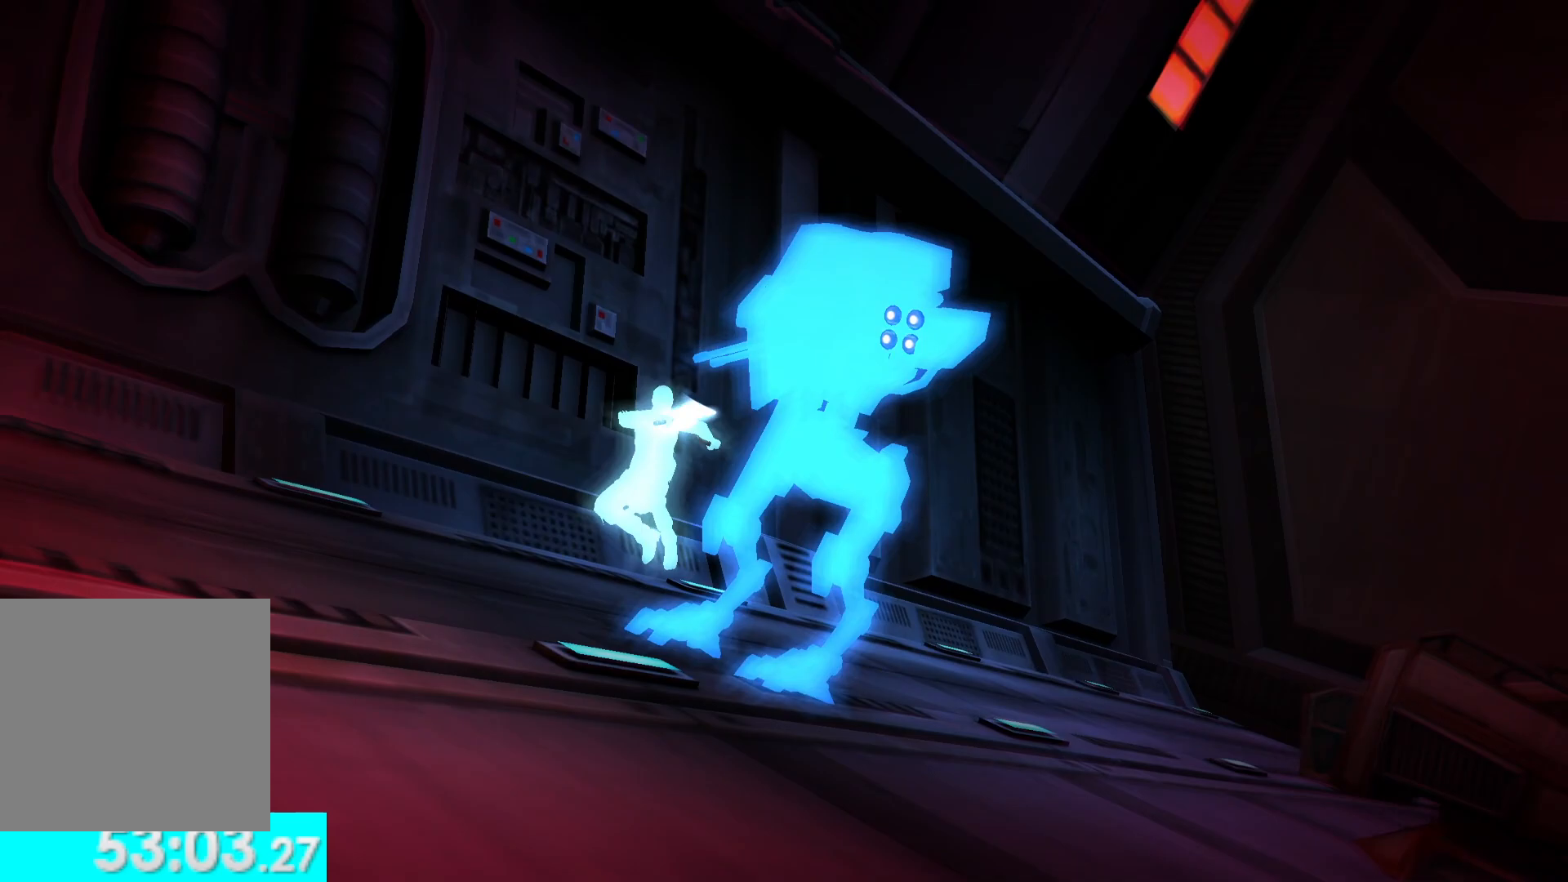
{"buttons": [], "left_stick": "down", "right_stick": "center", "button_events": []}
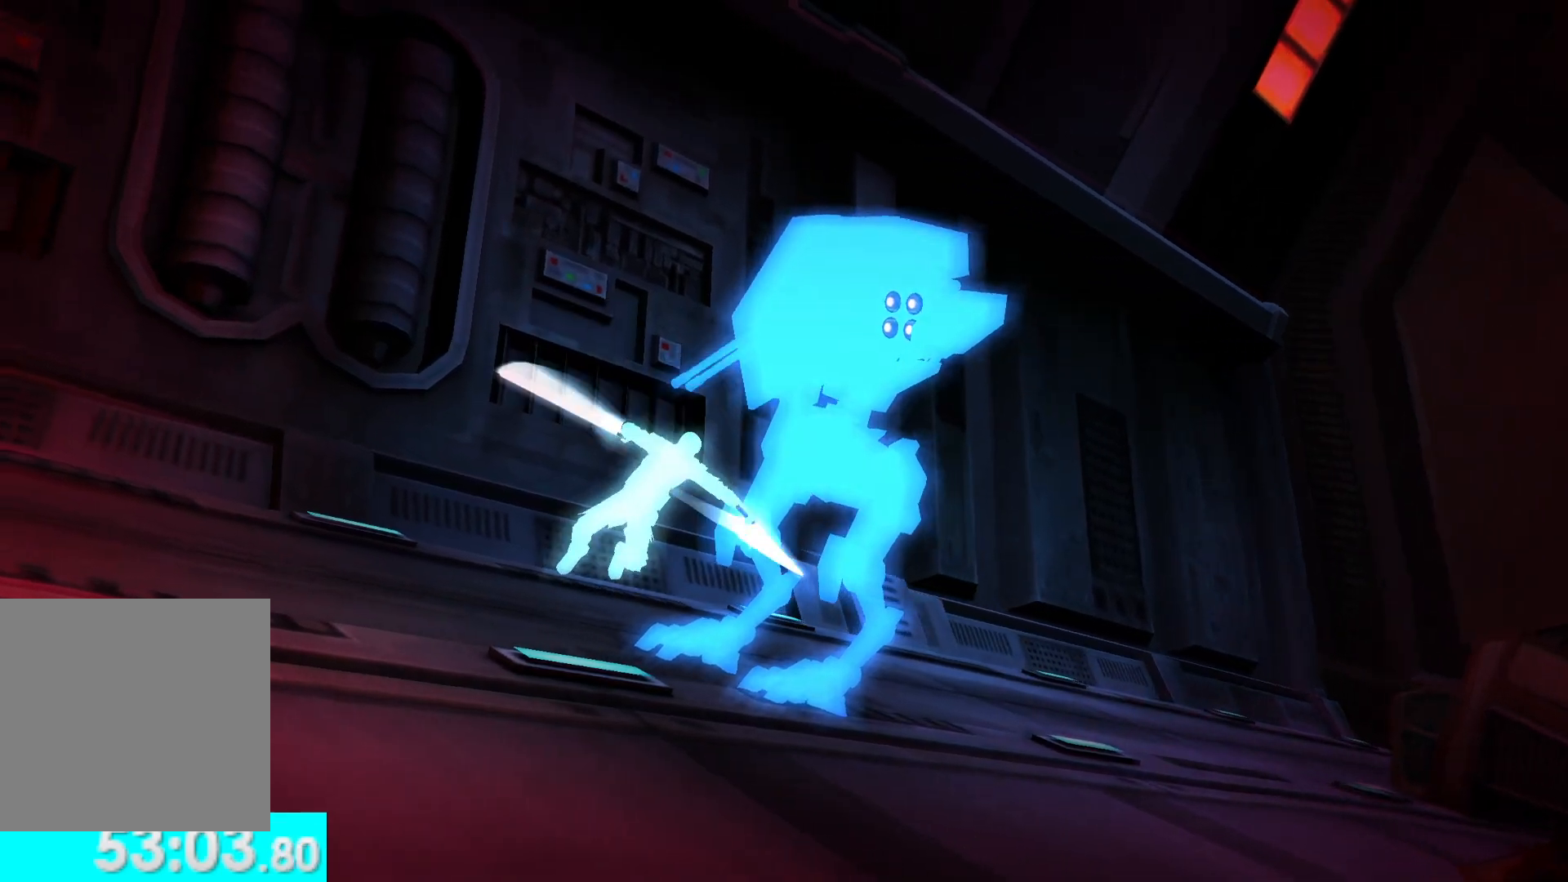
{"buttons": [], "left_stick": "center", "right_stick": "center", "button_events": []}